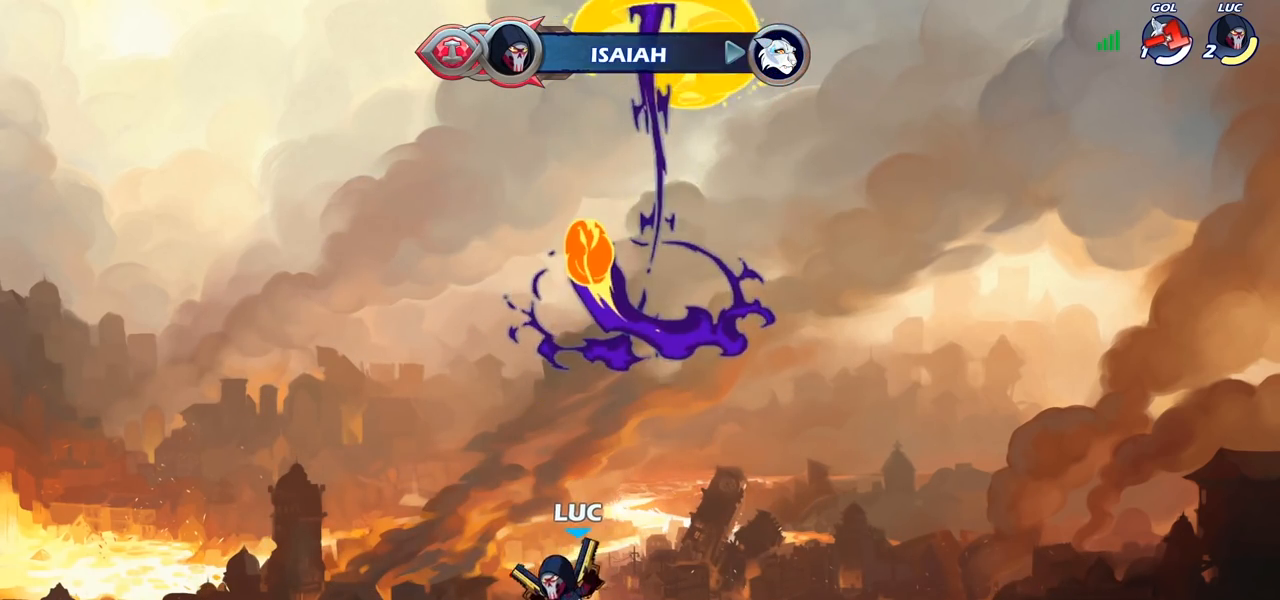
Gameplay with a controller (PlayStation layout); each line is a JSON object with the inputs held at the frame after it. "events" lists button and stick changes between this image and that frame as [ms after this image, input, new state], when the widget could be followed in between. Not read: R1 R3.
{"buttons": [], "left_stick": "center", "right_stick": "center", "events": [[83, "R2", "down"], [100, "CROSS", "down"], [167, "left_stick", "up"], [200, "SQUARE", "down"], [217, "CROSS", "up"], [217, "R2", "up"], [267, "left_stick", "right"], [300, "SQUARE", "up"], [333, "left_stick", "center"]]}
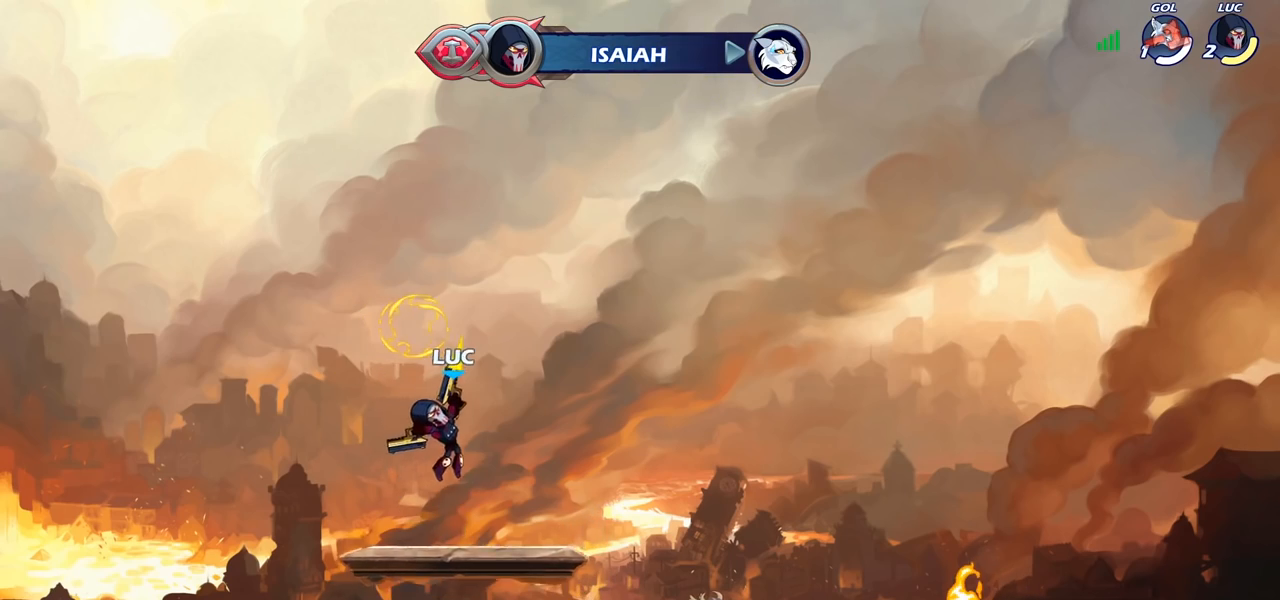
{"buttons": ["SQUARE", "R2"], "left_stick": "up-left", "right_stick": "center", "events": [[200, "left_stick", "right"], [367, "R2", "down"], [417, "CROSS", "down"], [450, "left_stick", "up-left"], [483, "SQUARE", "down"], [500, "CROSS", "up"]]}
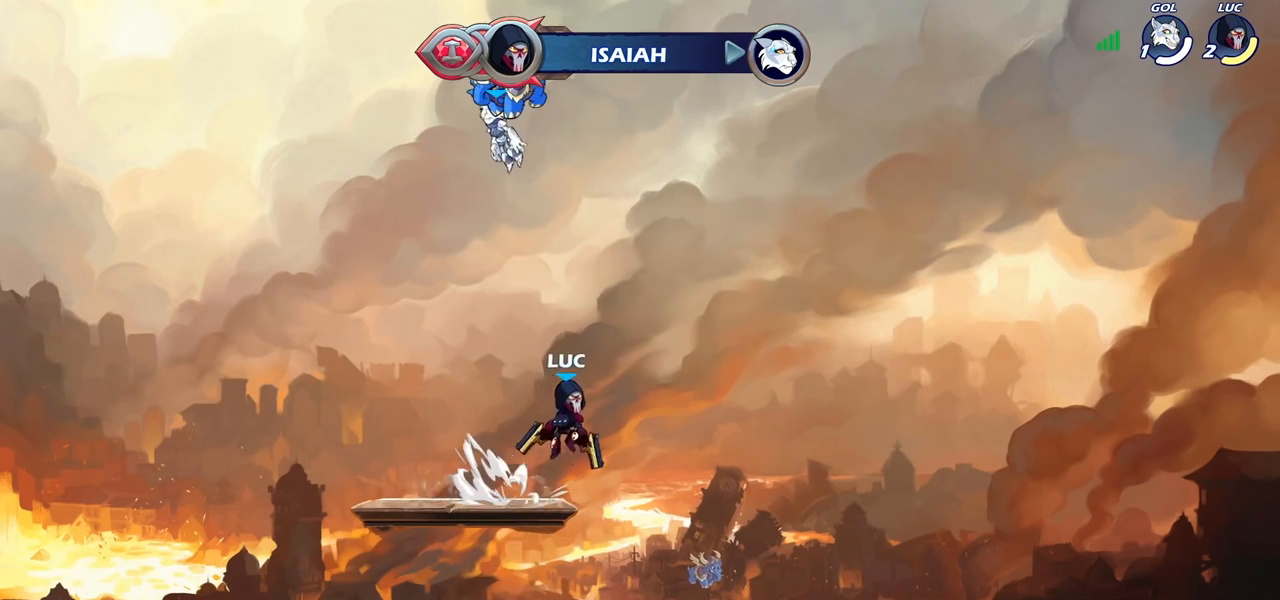
{"buttons": [], "left_stick": "center", "right_stick": "center", "events": [[17, "left_stick", "left"], [50, "R2", "up"], [67, "SQUARE", "up"], [133, "left_stick", "center"]]}
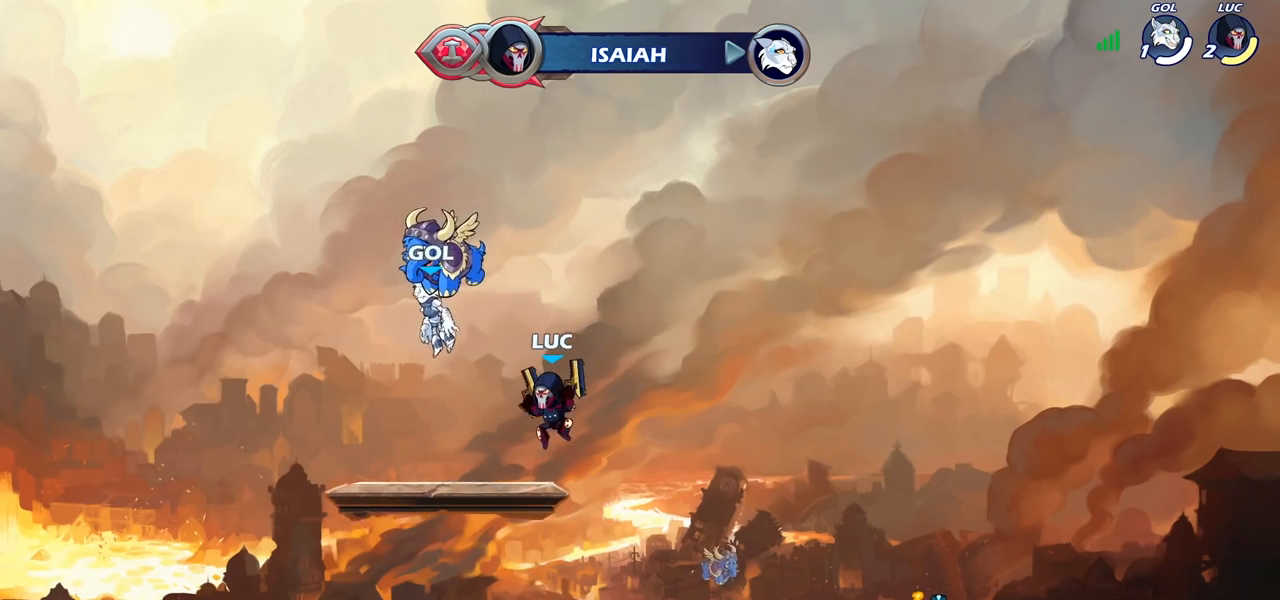
{"buttons": [], "left_stick": "center", "right_stick": "center", "events": [[17, "left_stick", "left"], [217, "CROSS", "down"], [217, "R2", "down"], [233, "left_stick", "up"], [300, "SQUARE", "down"], [333, "R2", "up"], [350, "CROSS", "up"], [400, "SQUARE", "up"], [417, "left_stick", "center"]]}
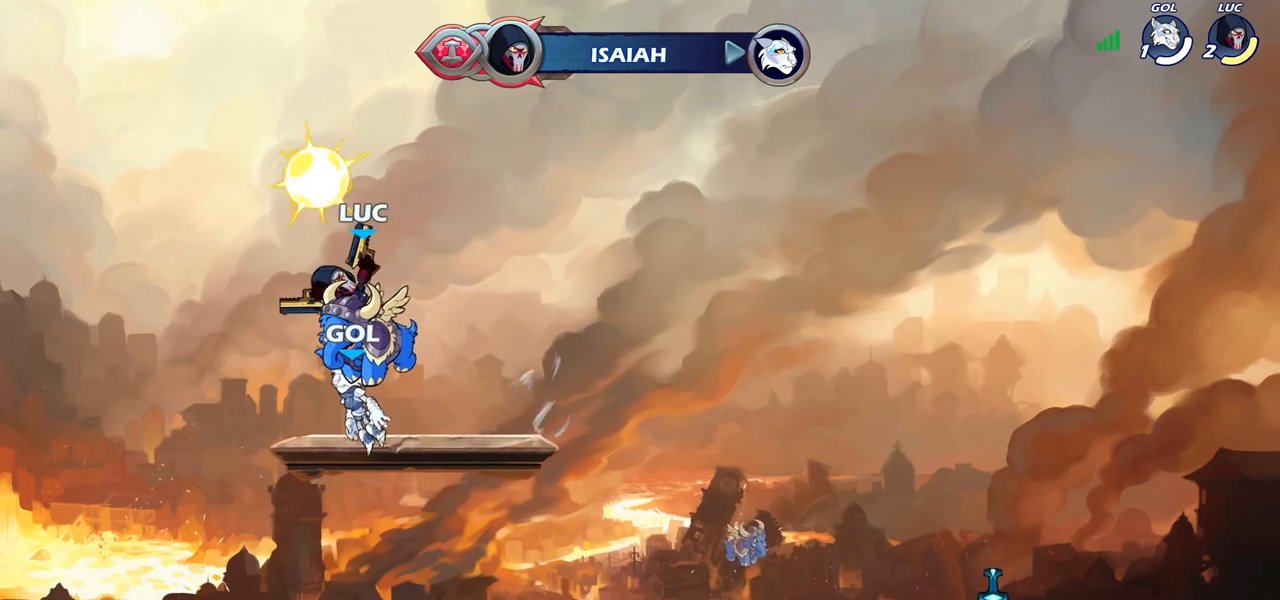
{"buttons": ["R2"], "left_stick": "up", "right_stick": "center", "events": [[267, "left_stick", "right"], [483, "R2", "down"], [500, "left_stick", "up"]]}
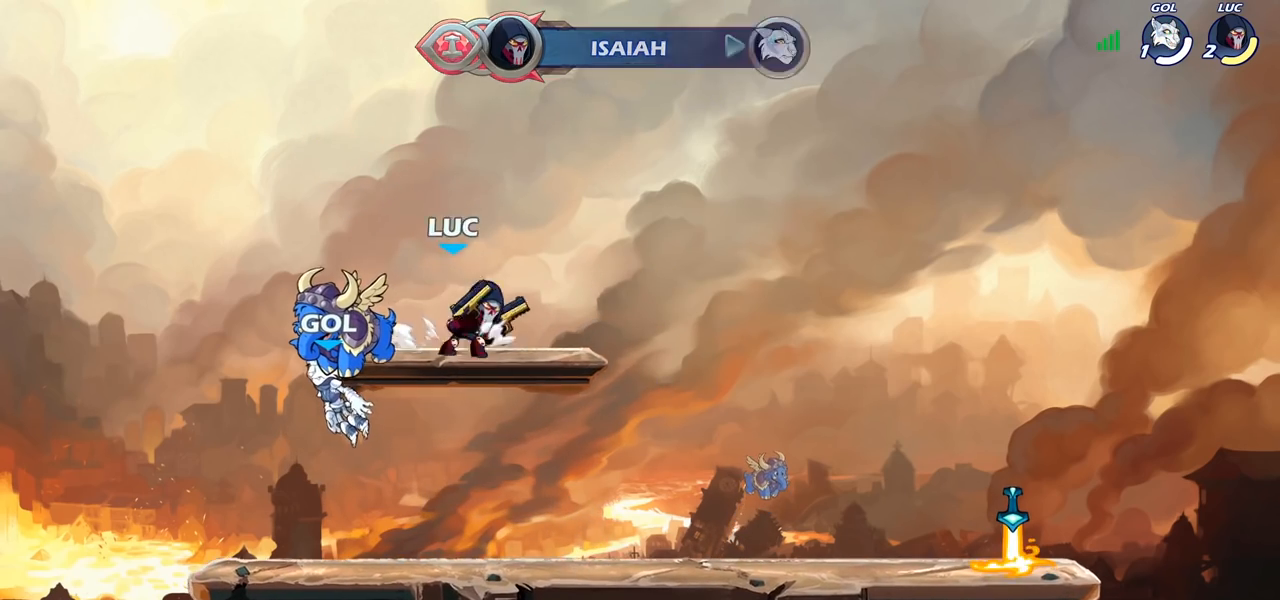
{"buttons": [], "left_stick": "center", "right_stick": "center", "events": [[50, "CROSS", "down"], [100, "SQUARE", "down"], [100, "left_stick", "left"], [167, "CROSS", "up"], [167, "R2", "up"], [167, "SQUARE", "up"], [200, "left_stick", "center"]]}
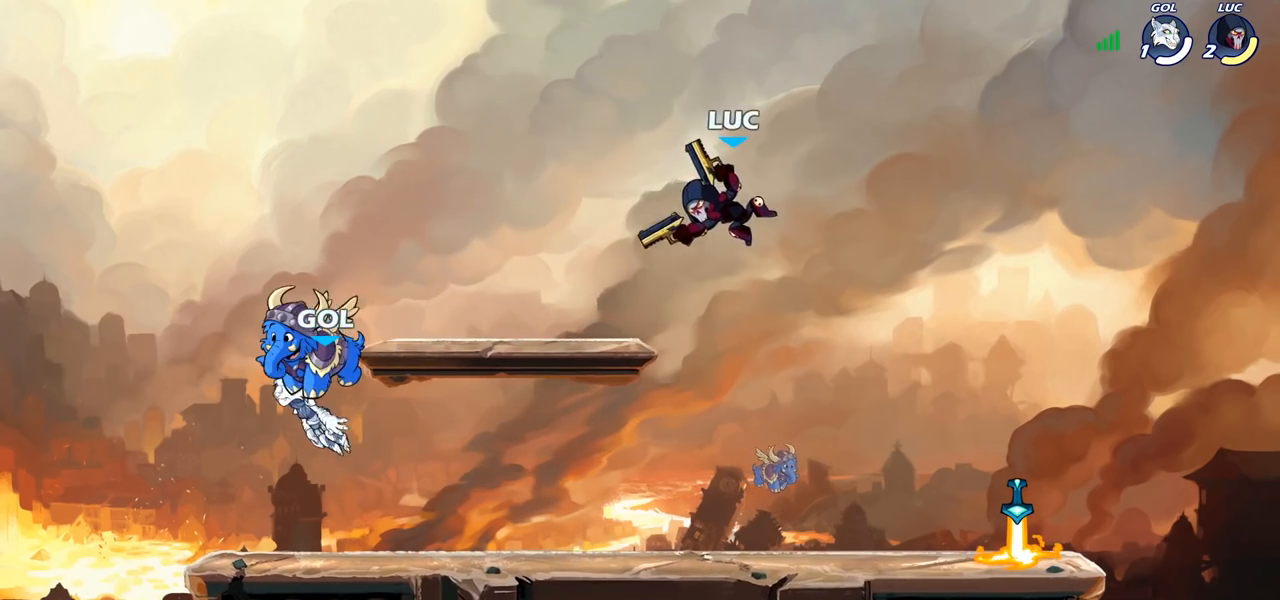
{"buttons": [], "left_stick": "center", "right_stick": "center", "events": []}
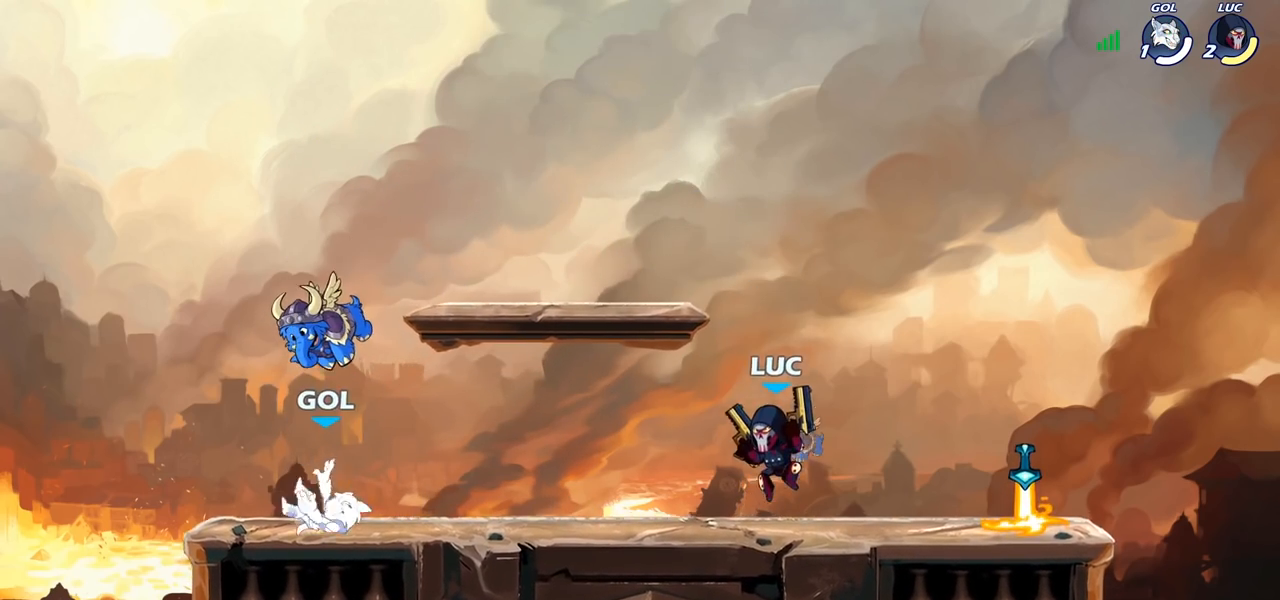
{"buttons": ["CROSS", "R2"], "left_stick": "up-left", "right_stick": "center", "events": [[400, "left_stick", "up-left"], [467, "R2", "down"], [500, "CROSS", "down"]]}
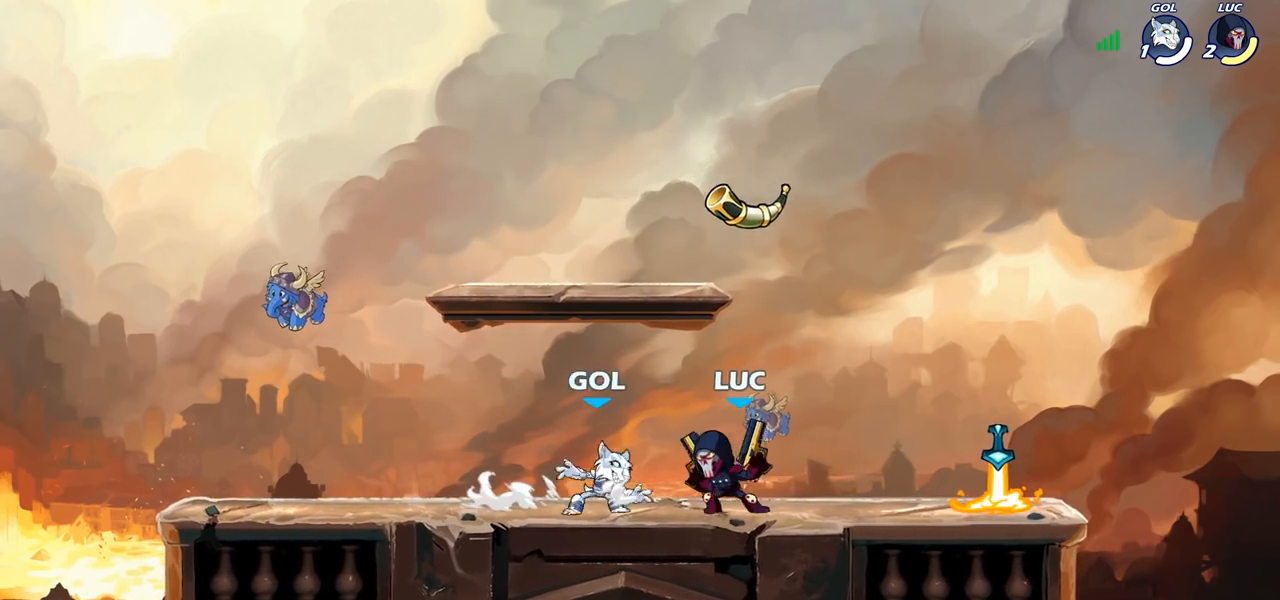
{"buttons": [], "left_stick": "center", "right_stick": "center", "events": [[33, "left_stick", "up-right"], [83, "SQUARE", "down"], [100, "R2", "up"], [150, "CROSS", "up"], [167, "SQUARE", "up"], [167, "left_stick", "center"]]}
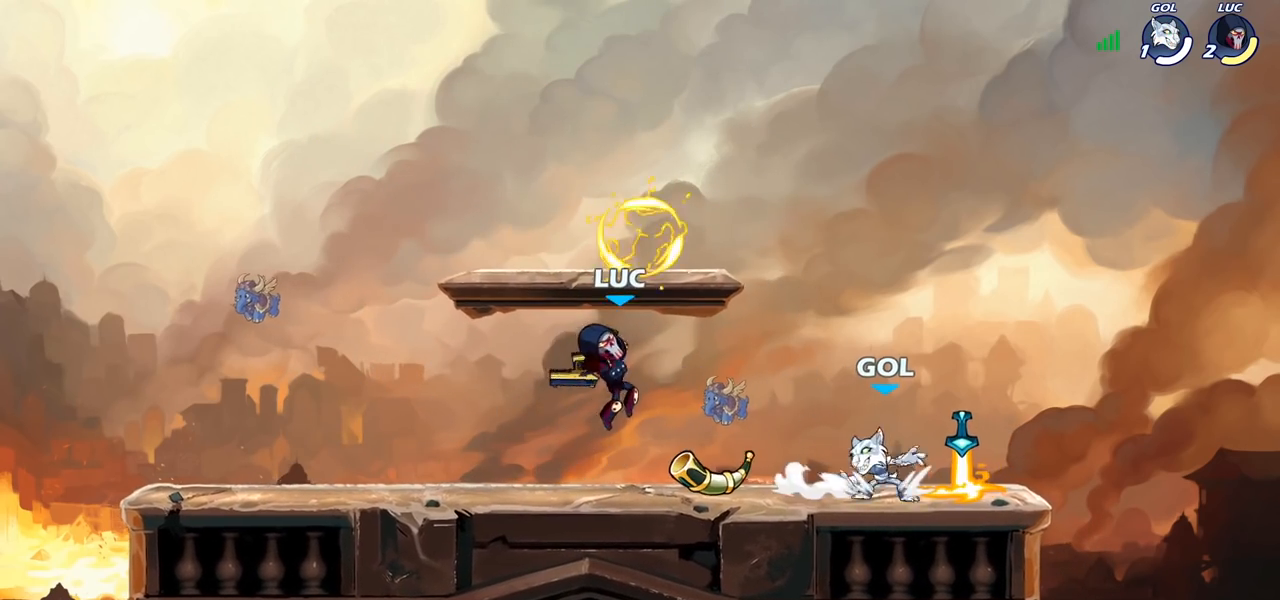
{"buttons": [], "left_stick": "center", "right_stick": "center", "events": [[233, "SQUARE", "down"], [317, "SQUARE", "up"], [400, "SQUARE", "down"], [500, "SQUARE", "up"]]}
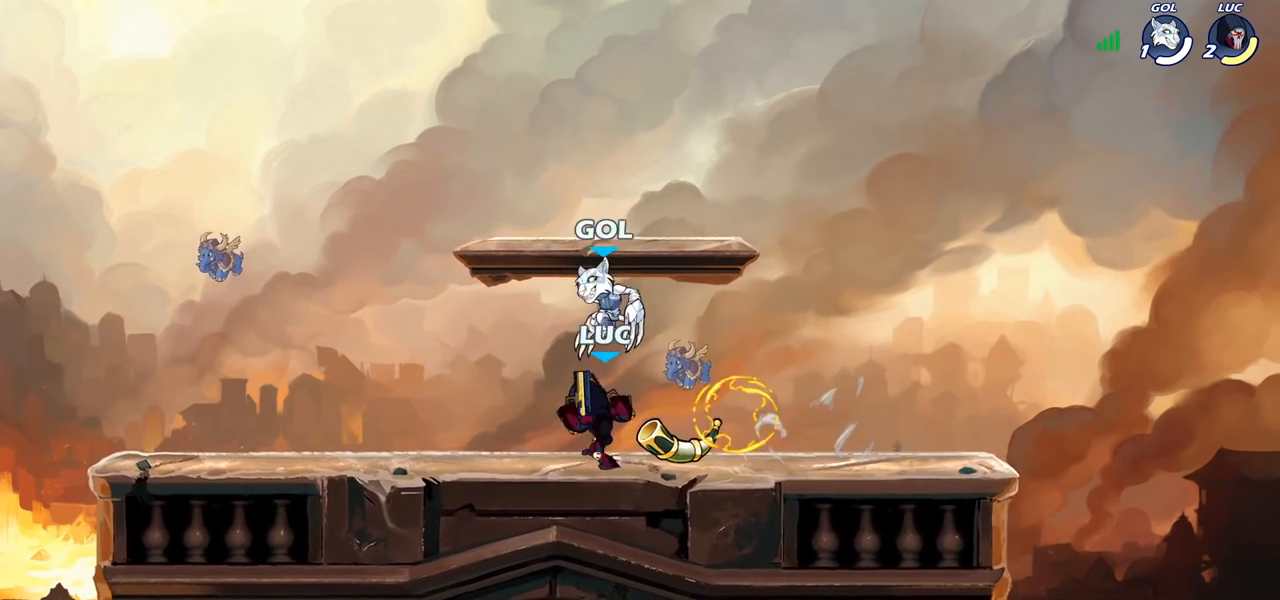
{"buttons": ["R2"], "left_stick": "right", "right_stick": "center", "events": [[267, "left_stick", "right"], [283, "CROSS", "down"], [467, "R2", "down"], [483, "CROSS", "up"]]}
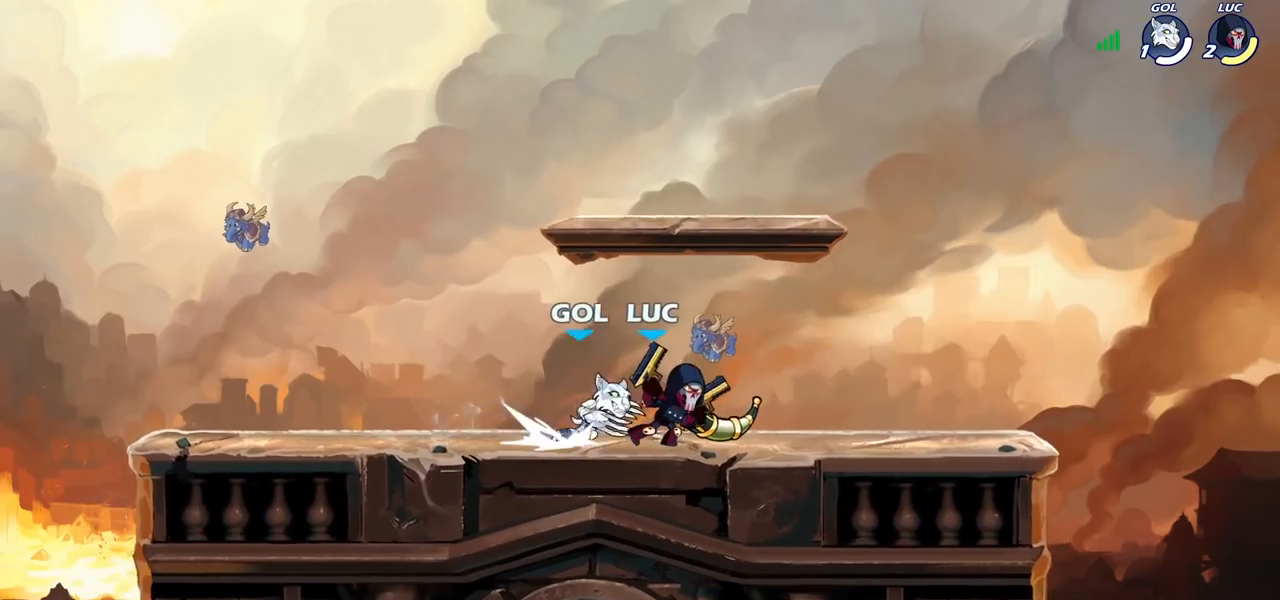
{"buttons": [], "left_stick": "up-left", "right_stick": "center", "events": [[167, "R2", "up"], [383, "left_stick", "up-left"]]}
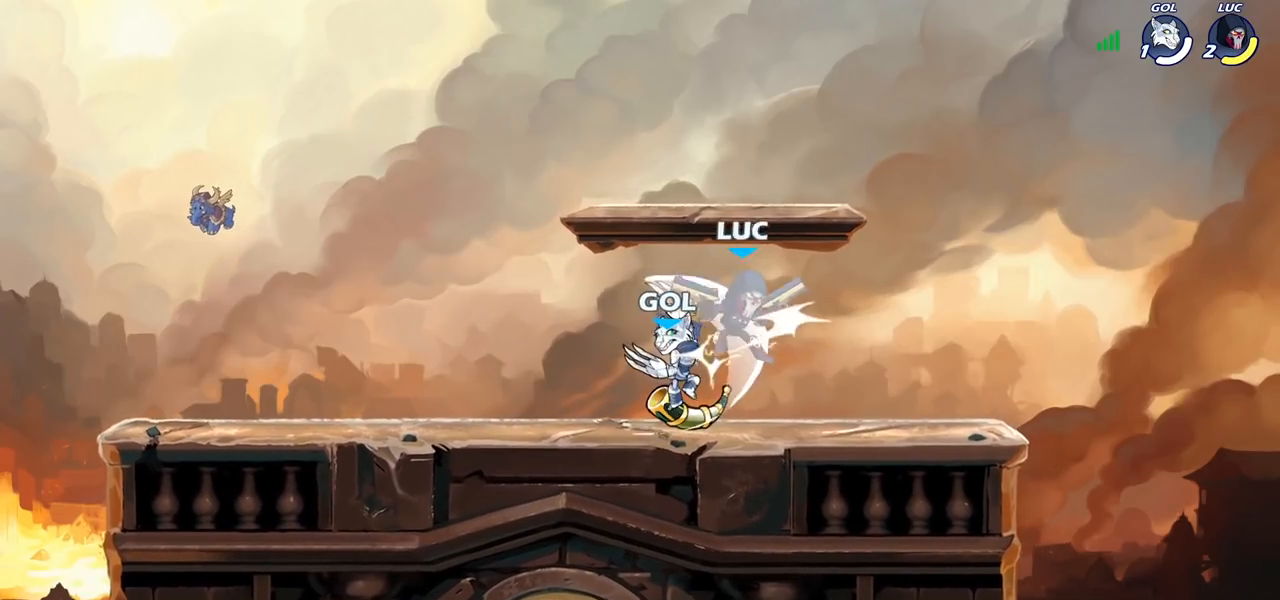
{"buttons": ["R2"], "left_stick": "down-left", "right_stick": "center", "events": [[67, "left_stick", "left"], [233, "CROSS", "down"], [267, "left_stick", "down-left"], [333, "R2", "down"], [350, "CROSS", "up"]]}
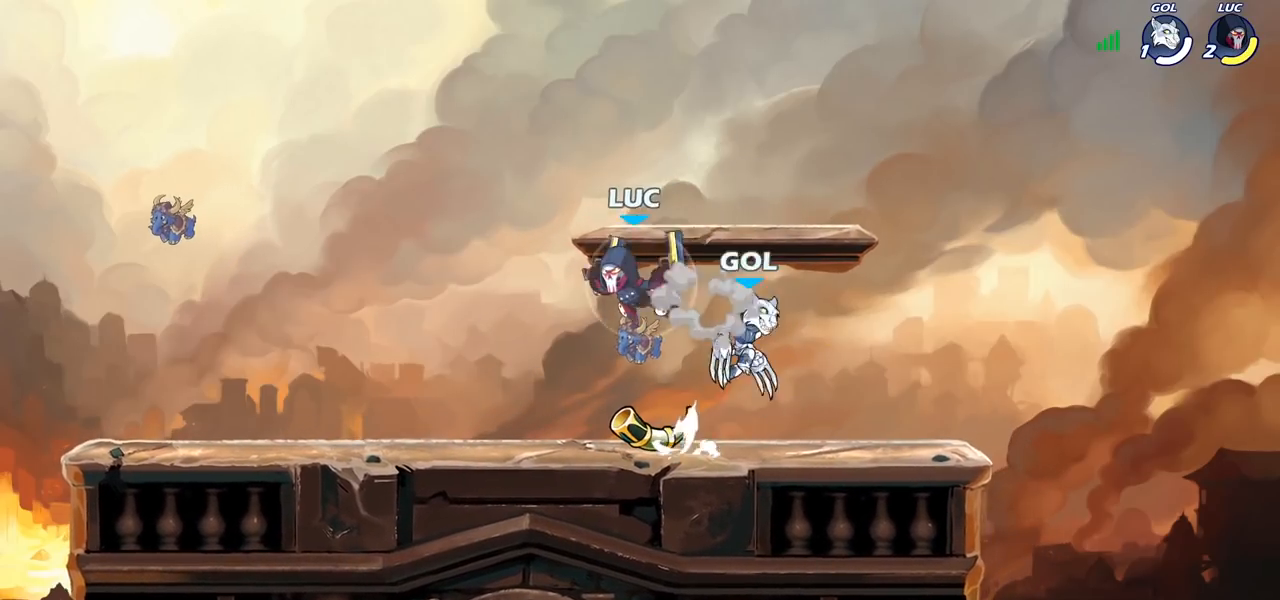
{"buttons": [], "left_stick": "down", "right_stick": "center", "events": [[117, "R2", "up"], [150, "CROSS", "down"], [200, "left_stick", "up-left"], [283, "CROSS", "up"], [283, "left_stick", "up-right"], [383, "left_stick", "down-right"], [467, "left_stick", "down"]]}
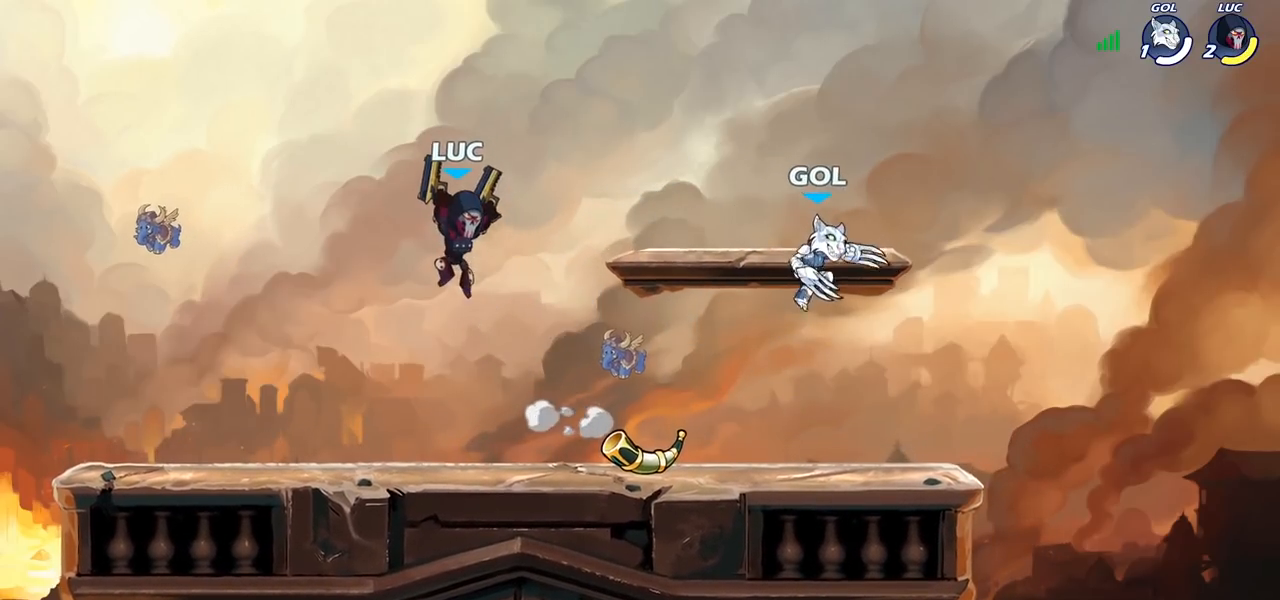
{"buttons": ["SQUARE"], "left_stick": "down", "right_stick": "center", "events": [[267, "left_stick", "right"], [300, "R2", "down"], [383, "left_stick", "down"], [417, "SQUARE", "down"], [433, "R2", "up"]]}
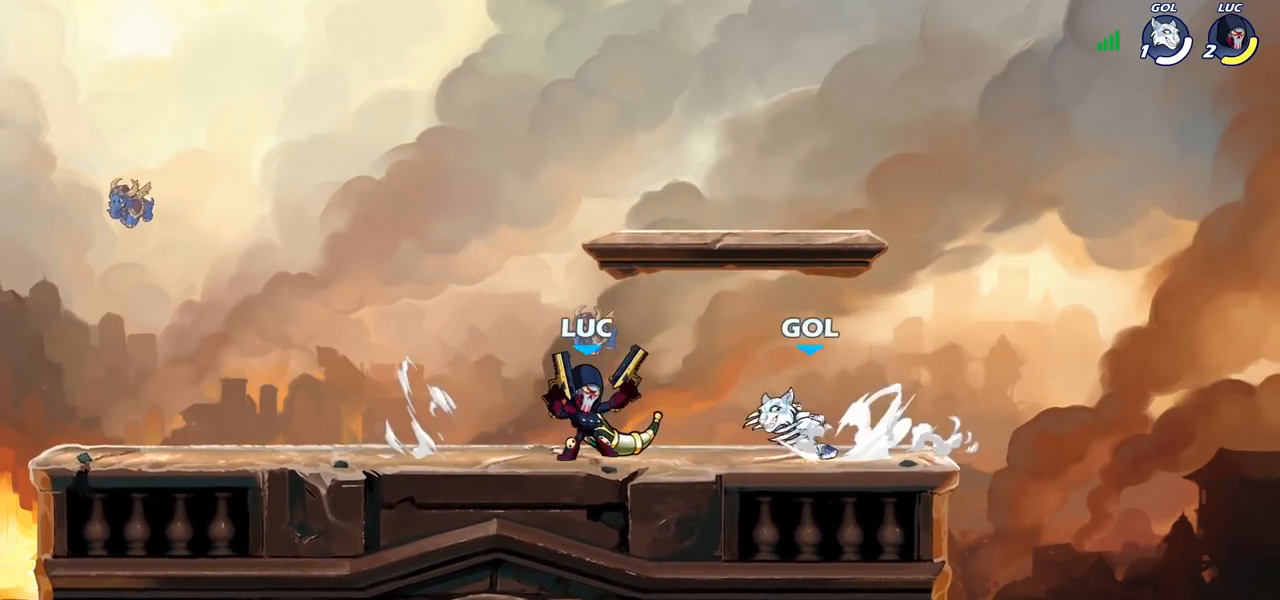
{"buttons": [], "left_stick": "center", "right_stick": "center", "events": [[33, "SQUARE", "up"], [50, "left_stick", "center"]]}
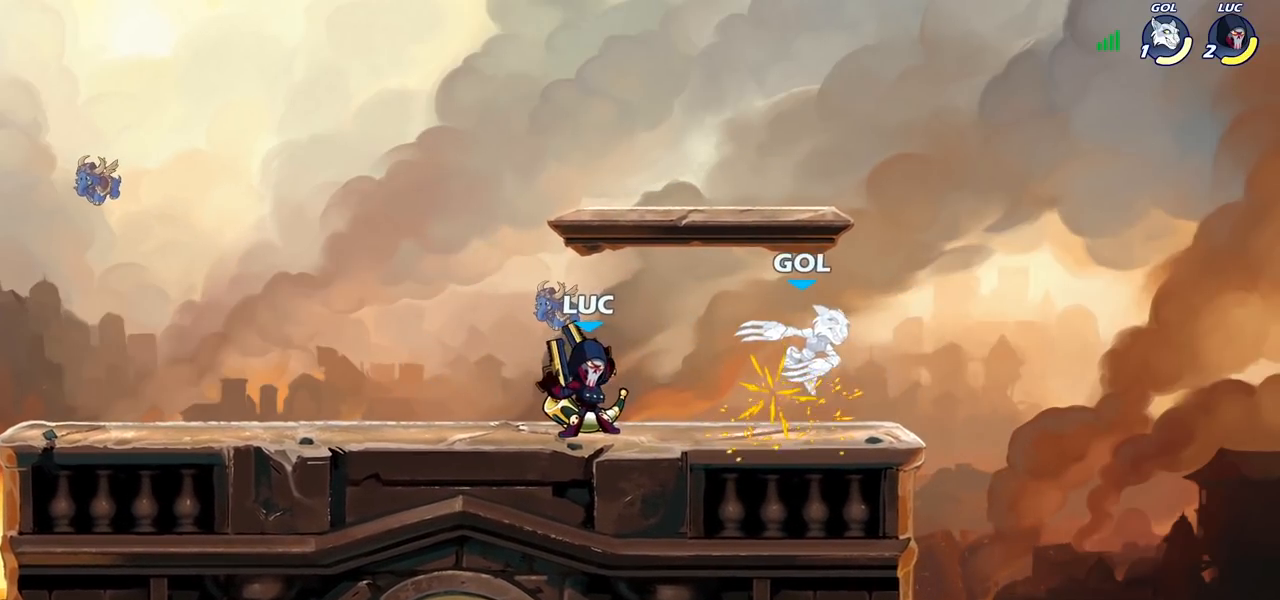
{"buttons": [], "left_stick": "center", "right_stick": "center", "events": [[100, "left_stick", "right"], [117, "SQUARE", "down"], [150, "left_stick", "center"], [200, "SQUARE", "up"]]}
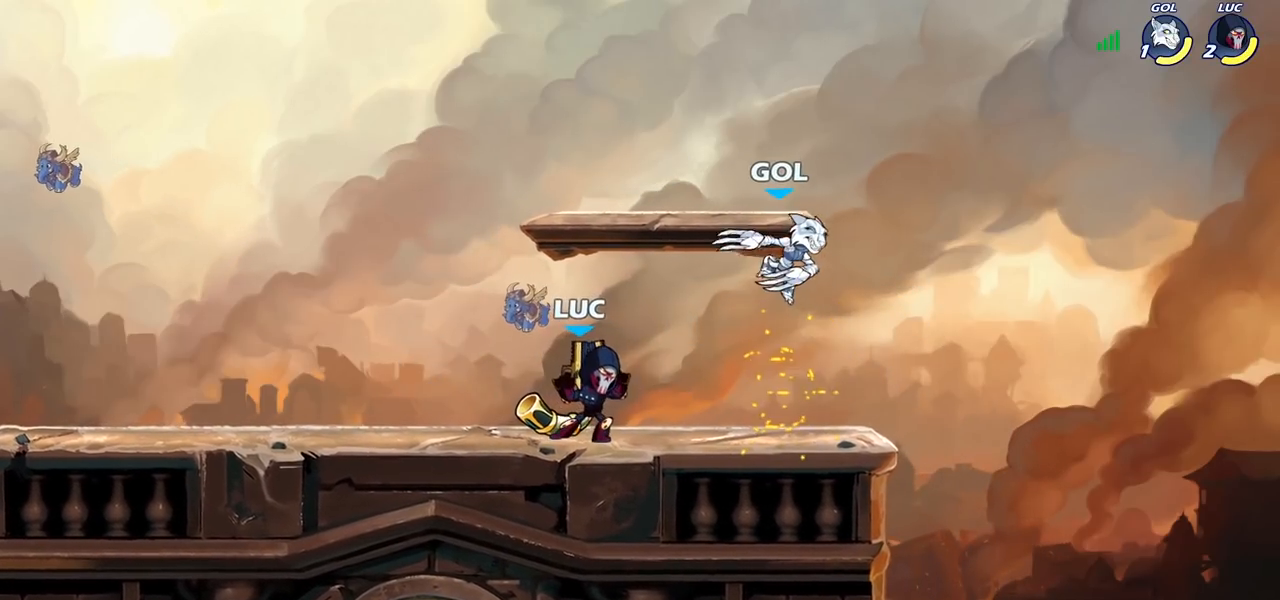
{"buttons": [], "left_stick": "left", "right_stick": "center", "events": [[83, "left_stick", "right"], [117, "R2", "down"], [150, "CIRCLE", "down"], [150, "R2", "up"], [150, "left_stick", "center"], [200, "CIRCLE", "up"], [433, "left_stick", "left"]]}
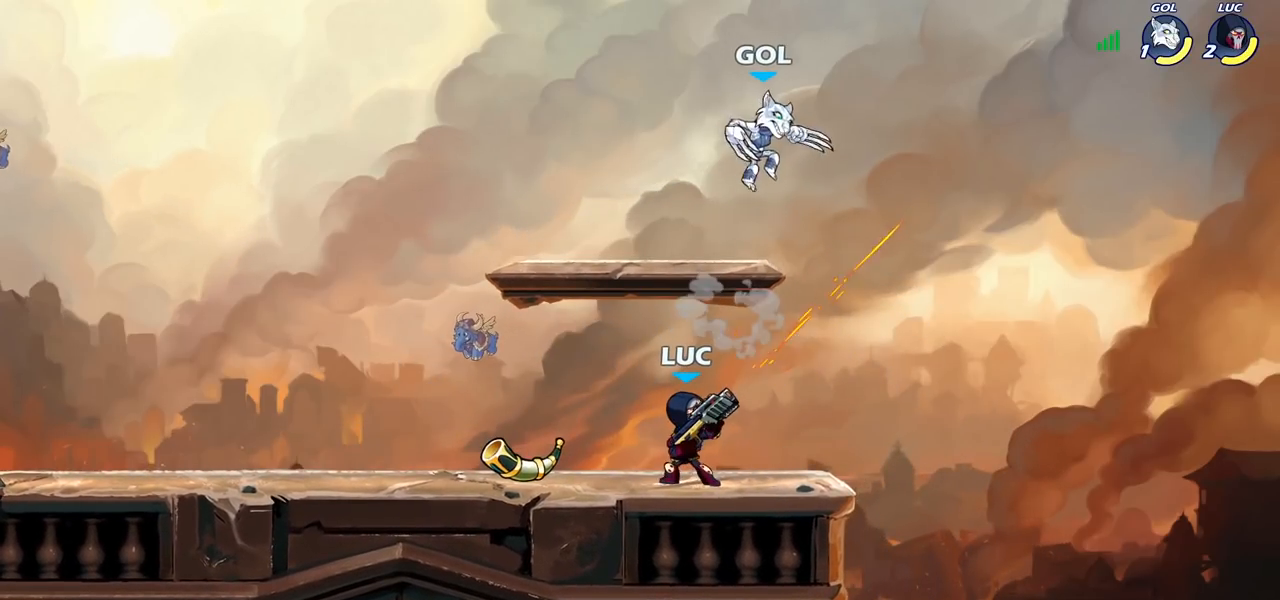
{"buttons": ["CROSS", "R2"], "left_stick": "up-left", "right_stick": "center", "events": [[83, "left_stick", "center"], [317, "left_stick", "up-left"], [367, "CROSS", "down"], [450, "R2", "down"]]}
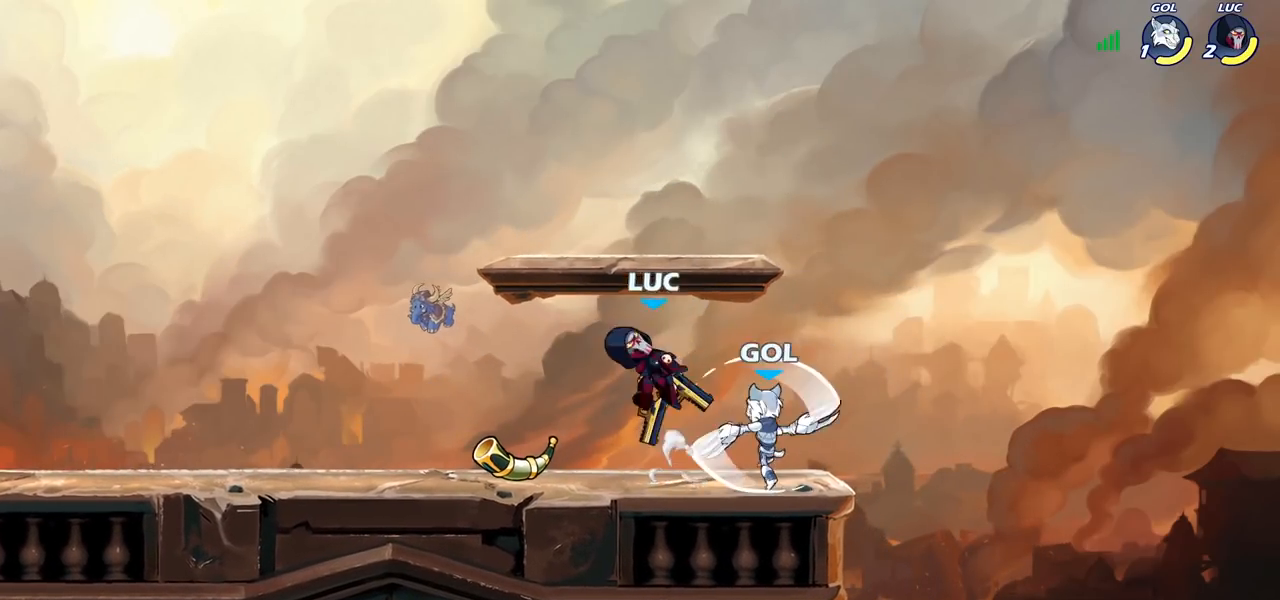
{"buttons": [], "left_stick": "center", "right_stick": "center", "events": [[17, "CROSS", "up"], [133, "R2", "up"], [167, "left_stick", "up-right"], [267, "left_stick", "down-right"], [333, "SQUARE", "down"], [350, "left_stick", "down-left"], [400, "SQUARE", "up"], [467, "left_stick", "center"]]}
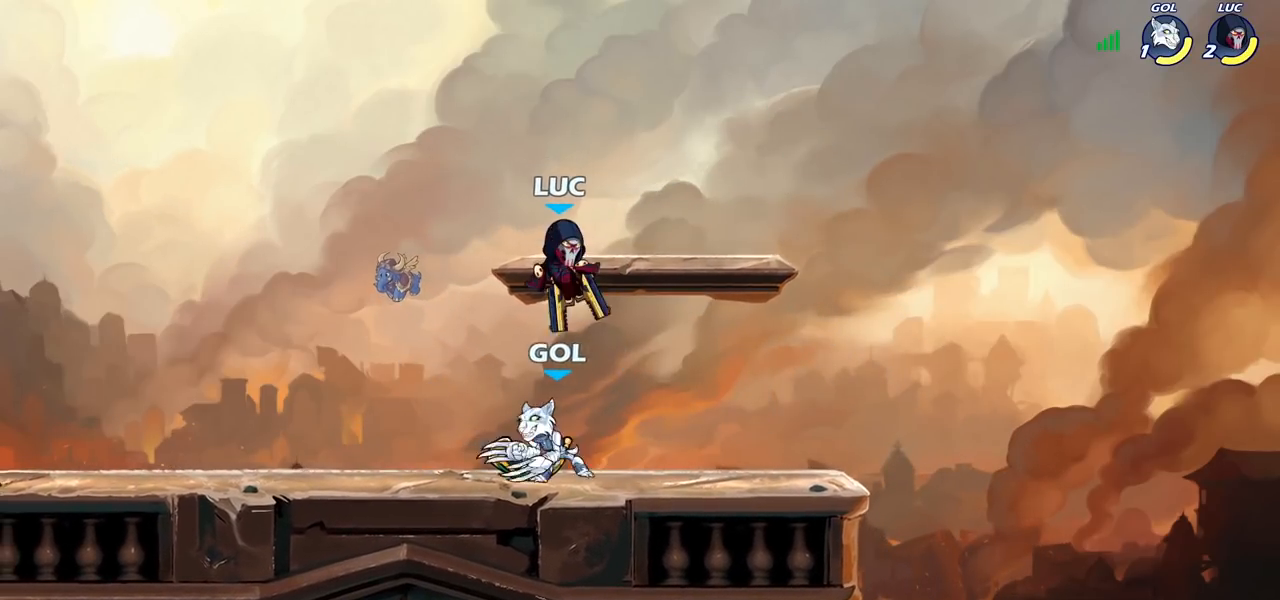
{"buttons": [], "left_stick": "center", "right_stick": "center", "events": [[183, "left_stick", "right"], [483, "left_stick", "center"]]}
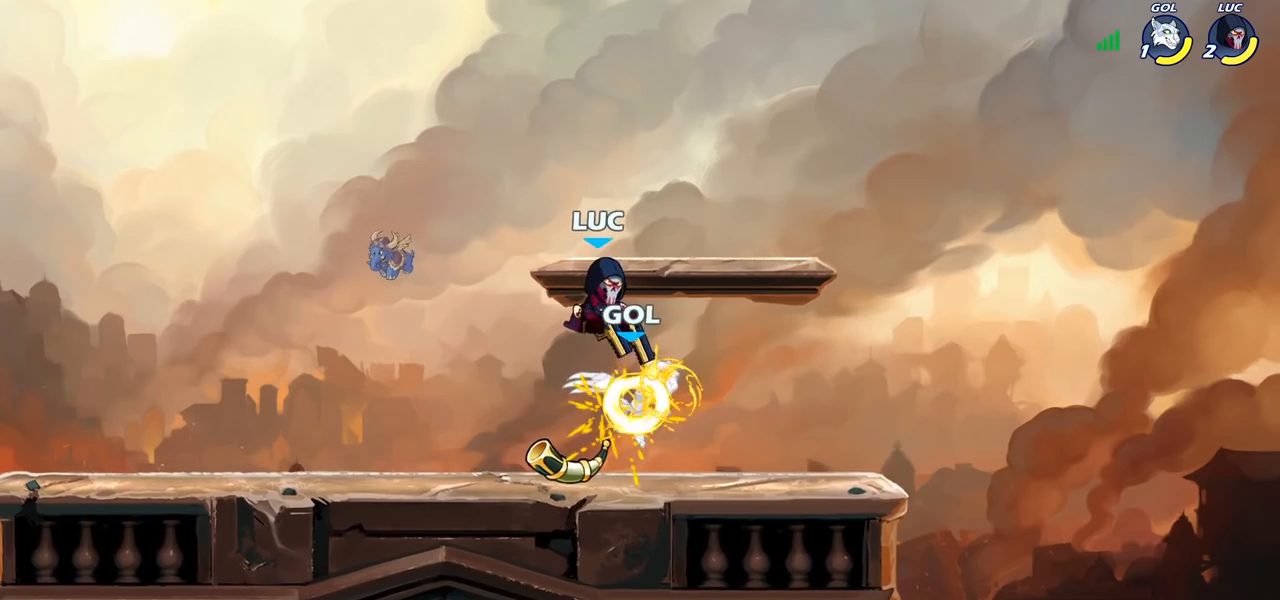
{"buttons": [], "left_stick": "center", "right_stick": "center", "events": [[233, "R2", "down"], [250, "left_stick", "down"], [267, "SQUARE", "down"], [333, "R2", "up"], [350, "SQUARE", "up"], [383, "left_stick", "center"]]}
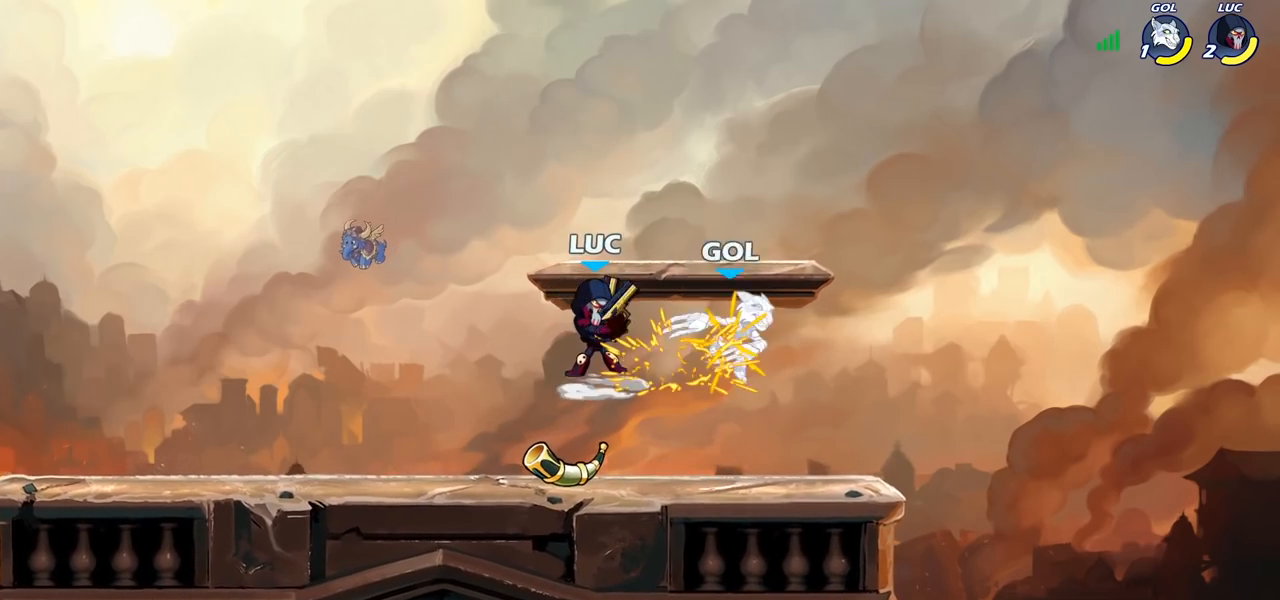
{"buttons": ["R2"], "left_stick": "left", "right_stick": "center", "events": [[333, "left_stick", "right"], [417, "R2", "down"], [500, "left_stick", "left"]]}
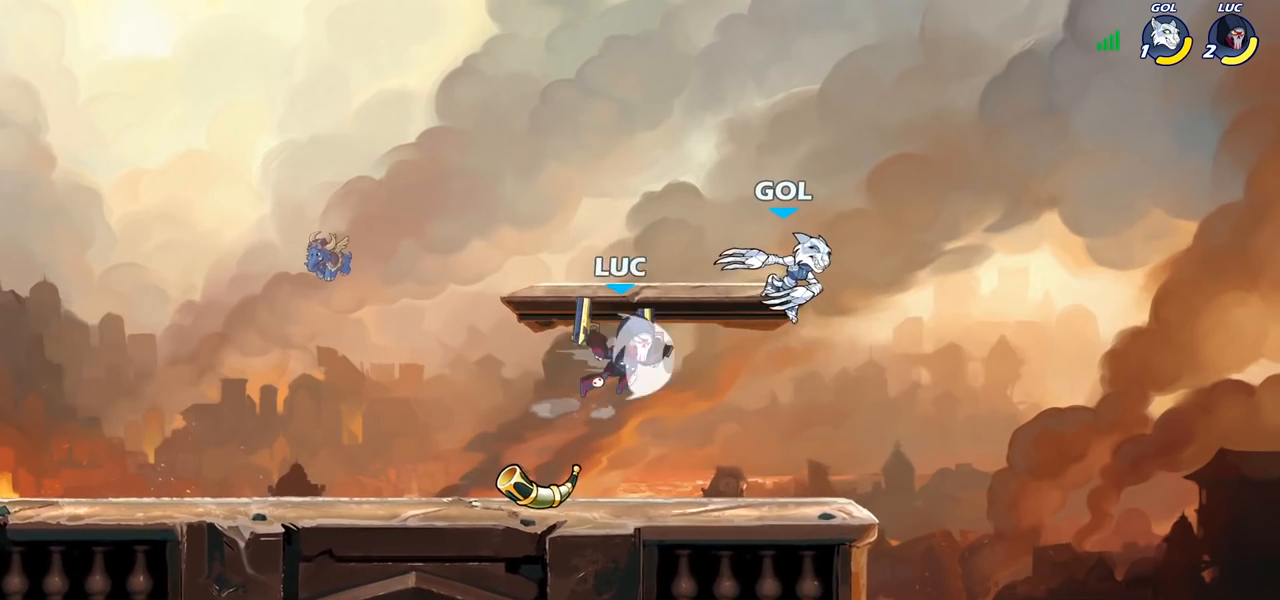
{"buttons": [], "left_stick": "center", "right_stick": "center", "events": [[17, "left_stick", "center"], [33, "R2", "up"], [67, "SQUARE", "down"], [67, "left_stick", "left"], [133, "L3", "down"], [150, "SQUARE", "up"], [267, "L3", "up"], [267, "left_stick", "up-left"], [433, "left_stick", "center"]]}
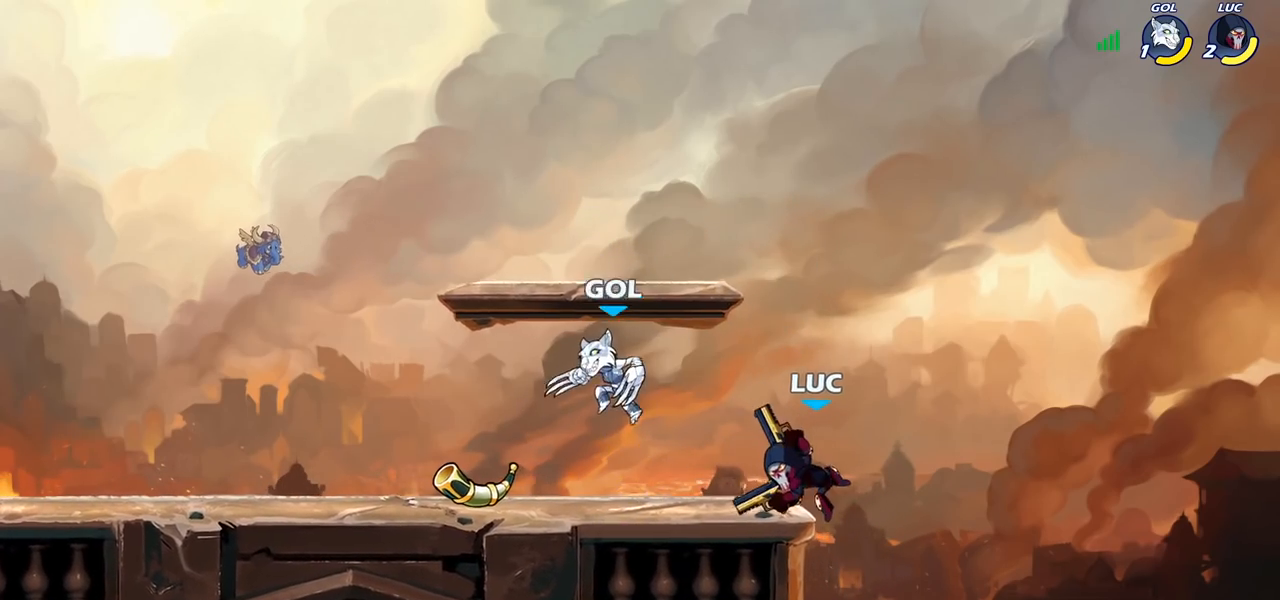
{"buttons": ["CROSS"], "left_stick": "up-right", "right_stick": "center", "events": [[50, "left_stick", "left"], [200, "left_stick", "center"], [333, "left_stick", "right"], [417, "CROSS", "down"], [467, "left_stick", "up-right"]]}
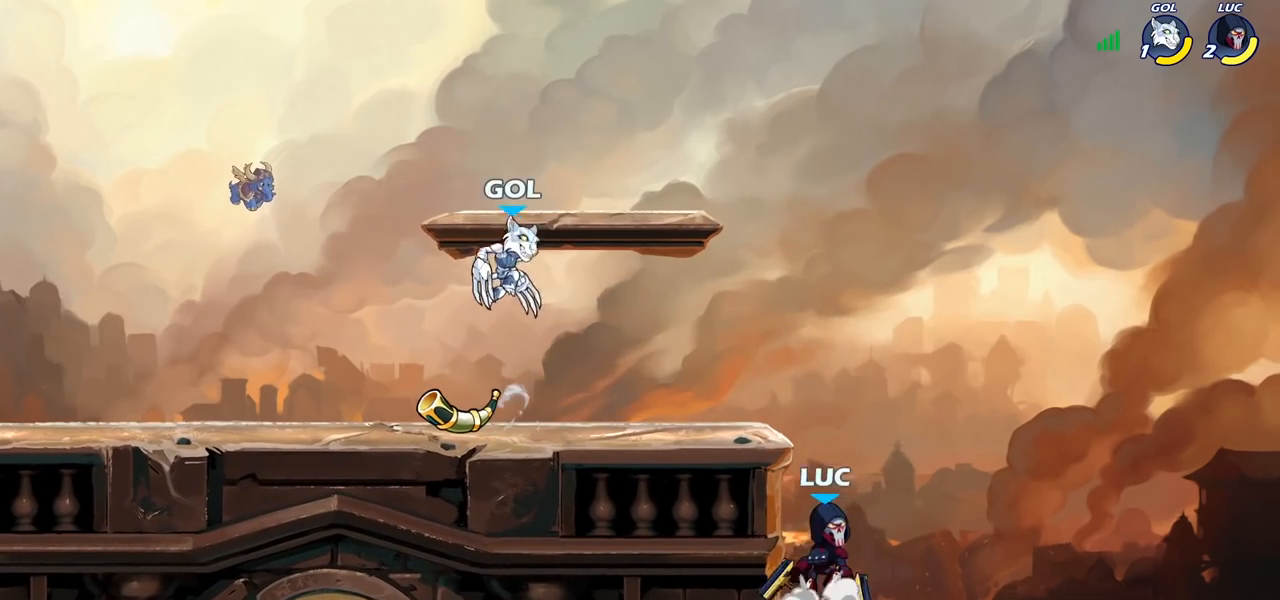
{"buttons": [], "left_stick": "down-left", "right_stick": "center", "events": [[67, "CROSS", "up"], [83, "left_stick", "up-left"], [183, "left_stick", "left"], [200, "CROSS", "down"], [317, "left_stick", "down-left"], [400, "CROSS", "up"]]}
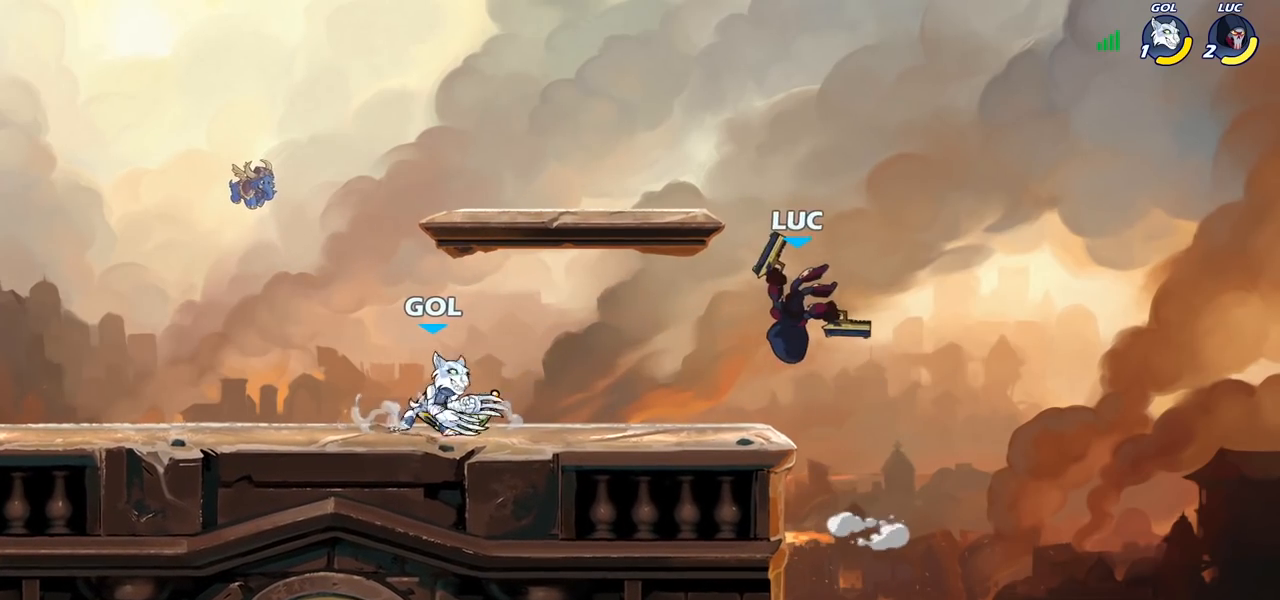
{"buttons": [], "left_stick": "right", "right_stick": "center", "events": [[67, "SQUARE", "down"], [150, "SQUARE", "up"], [200, "left_stick", "center"], [367, "left_stick", "right"]]}
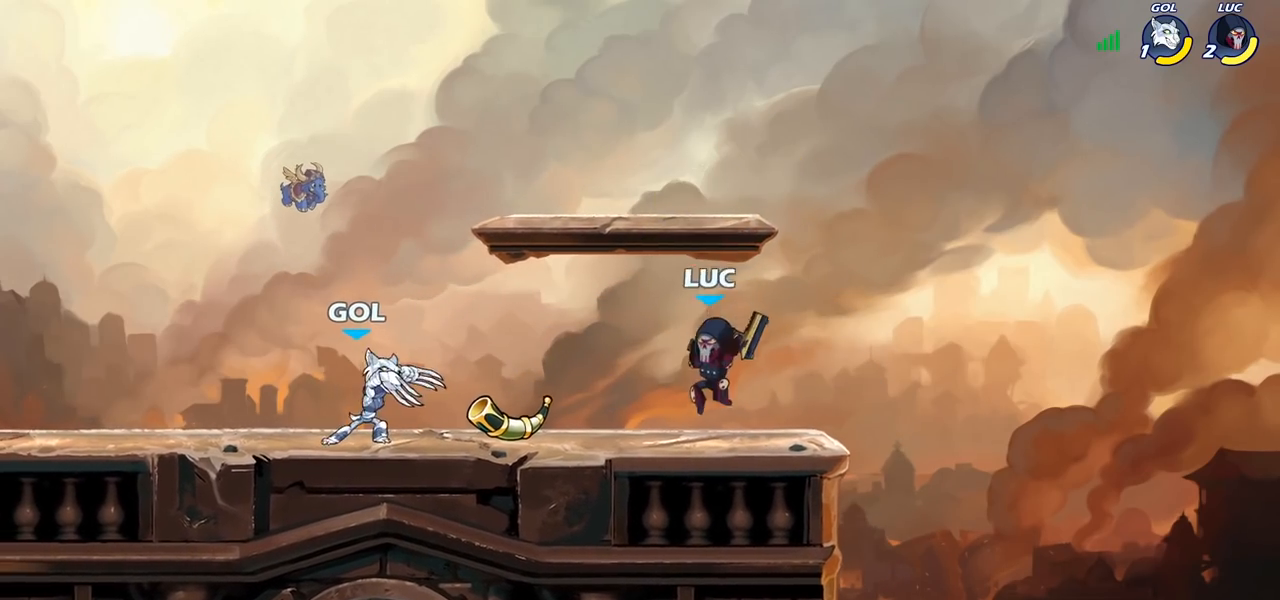
{"buttons": [], "left_stick": "center", "right_stick": "center", "events": [[117, "left_stick", "left"], [183, "SQUARE", "down"], [200, "left_stick", "center"], [233, "SQUARE", "up"], [350, "SQUARE", "down"], [433, "SQUARE", "up"]]}
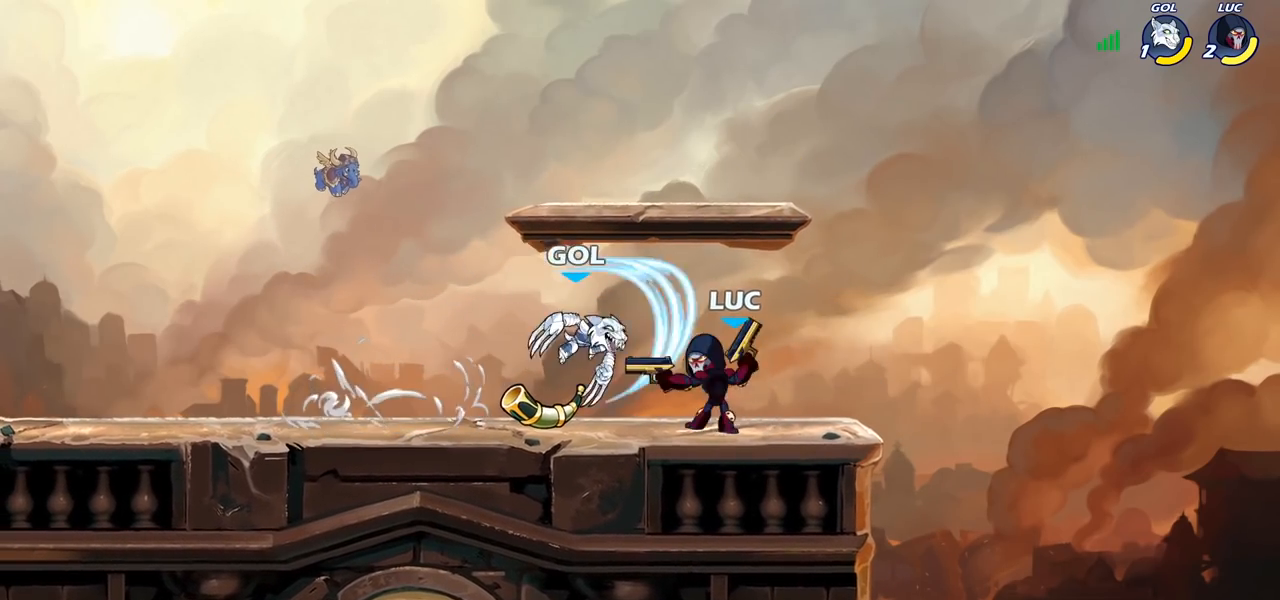
{"buttons": [], "left_stick": "left", "right_stick": "center", "events": [[33, "SQUARE", "down"], [117, "SQUARE", "up"], [217, "SQUARE", "down"], [317, "SQUARE", "up"], [383, "left_stick", "left"]]}
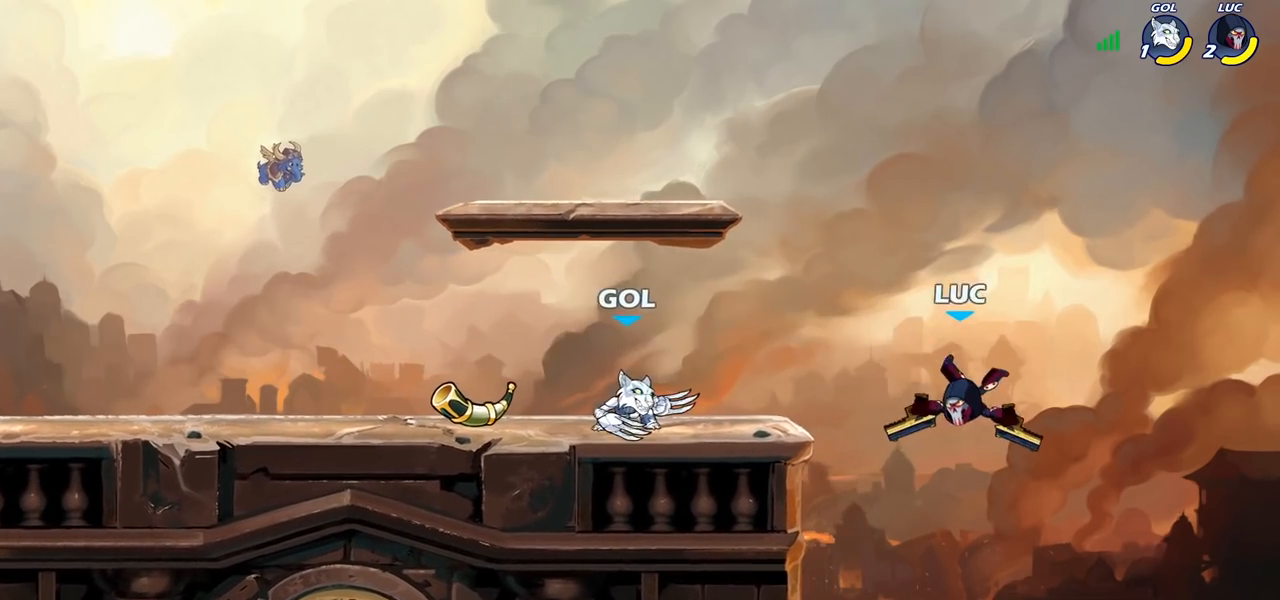
{"buttons": ["CROSS"], "left_stick": "up-left", "right_stick": "center", "events": [[83, "CROSS", "down"], [133, "left_stick", "up-left"], [233, "CROSS", "up"], [367, "CROSS", "down"]]}